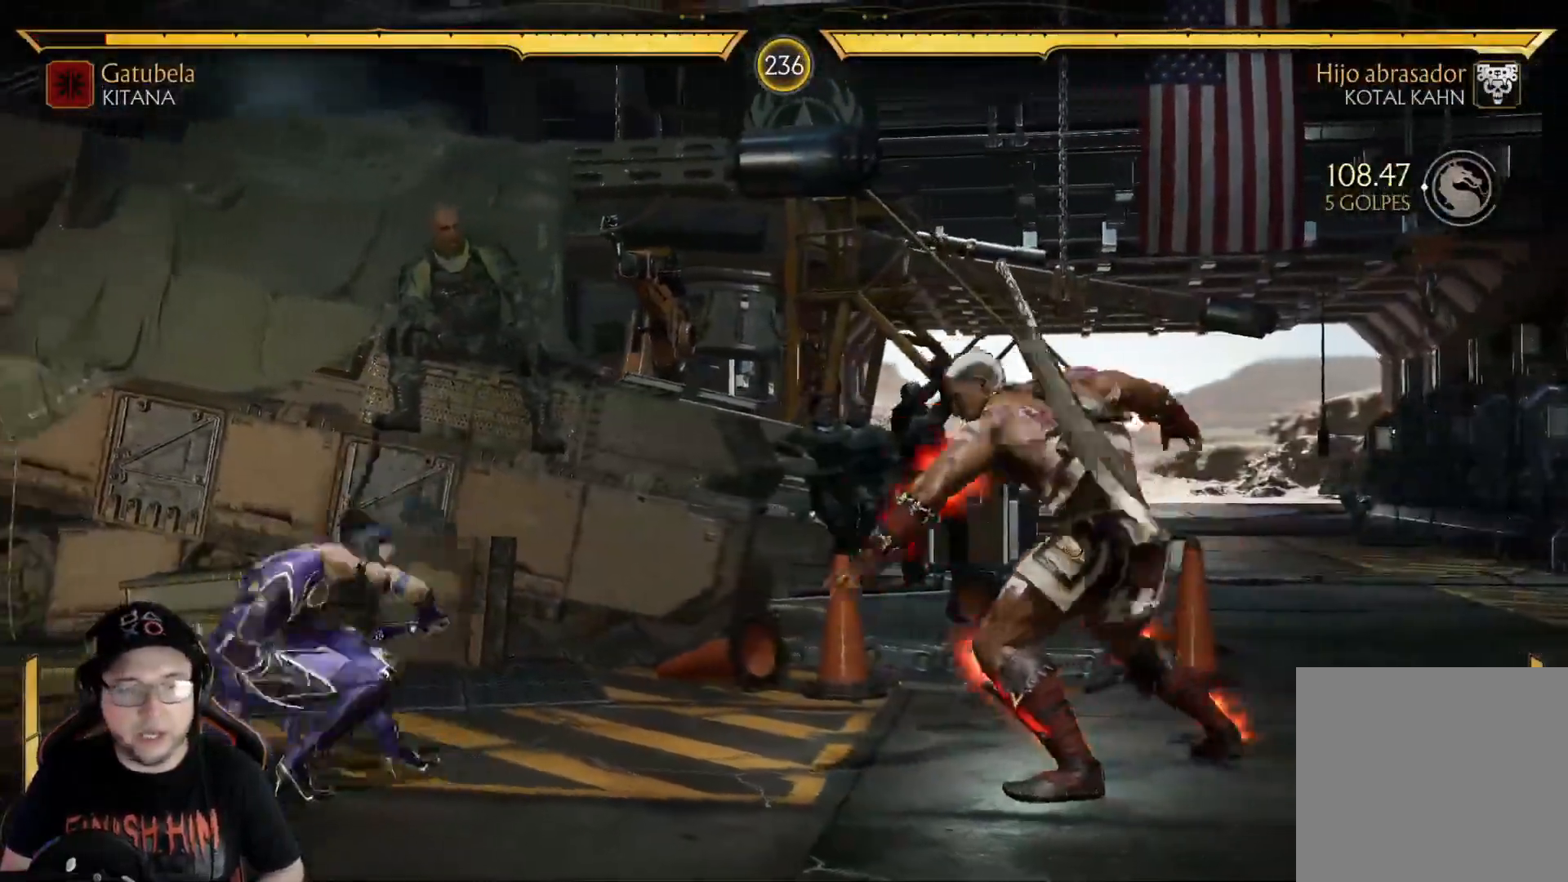
Gameplay with a controller (Xbox layout); each line is a JSON object with the inputs held at the frame after it. "events" lists button and stick changes between this image and that frame as [ms after this image, input, new state], when the widget could be followed in between.
{"buttons": [], "left_stick": "center", "right_stick": "center", "events": [[33, "DPAD_RIGHT", "down"], [117, "DPAD_UP", "down"], [351, "DPAD_RIGHT", "up"], [351, "DPAD_UP", "up"]]}
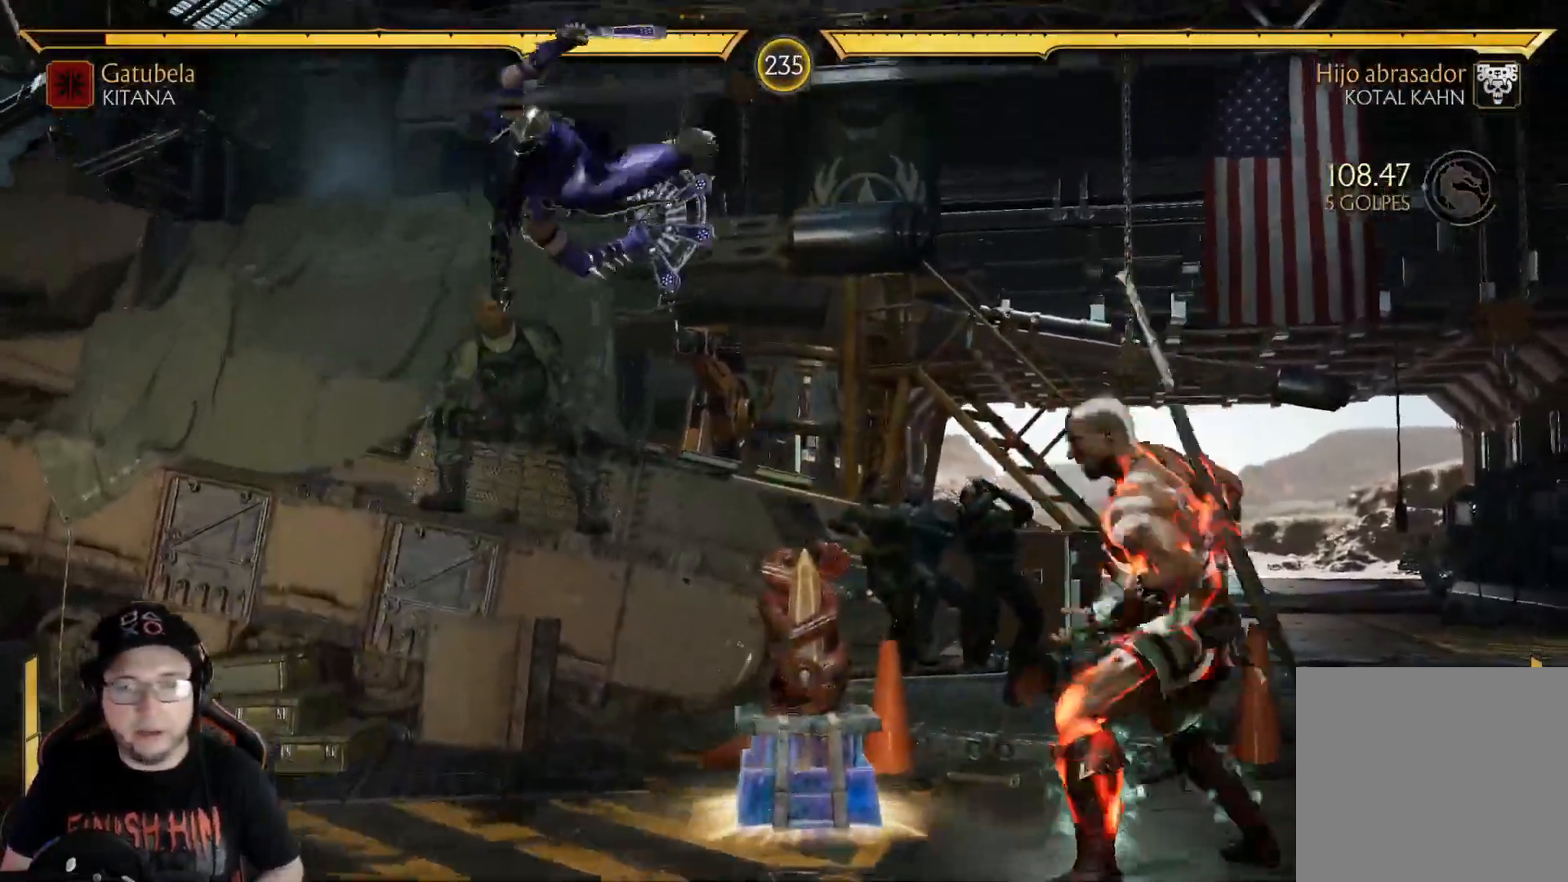
{"buttons": ["DPAD_LEFT"], "left_stick": "center", "right_stick": "center", "events": [[151, "DPAD_LEFT", "down"], [184, "X", "down"], [284, "X", "up"], [351, "Y", "down"], [452, "Y", "up"]]}
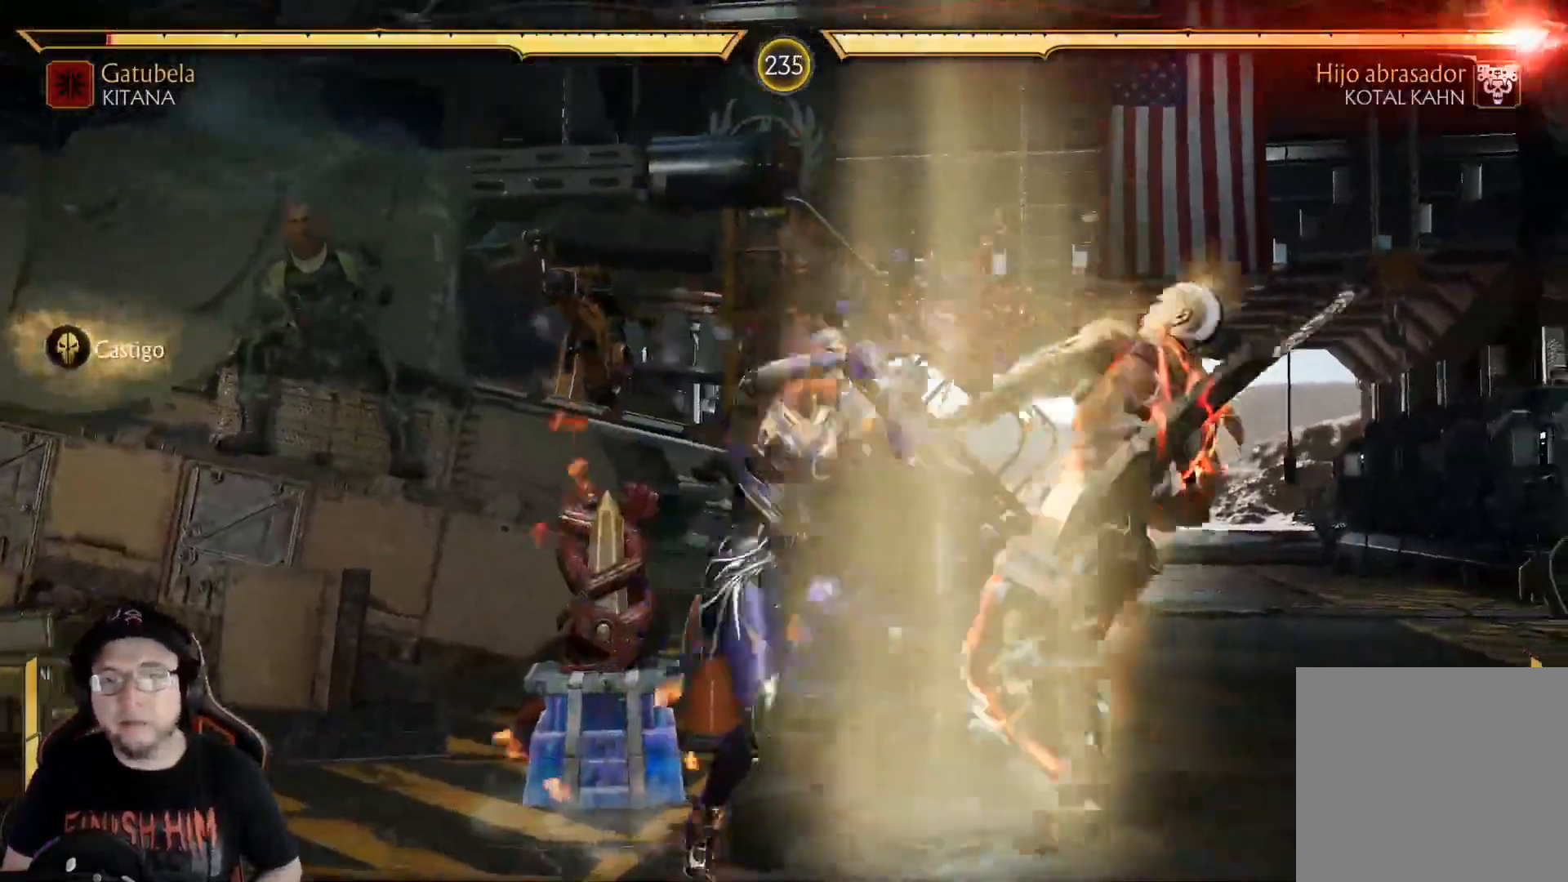
{"buttons": ["Y"], "left_stick": "center", "right_stick": "center", "events": [[50, "A", "down"], [150, "A", "up"], [251, "X", "down"], [317, "X", "up"], [368, "DPAD_LEFT", "up"], [451, "Y", "down"]]}
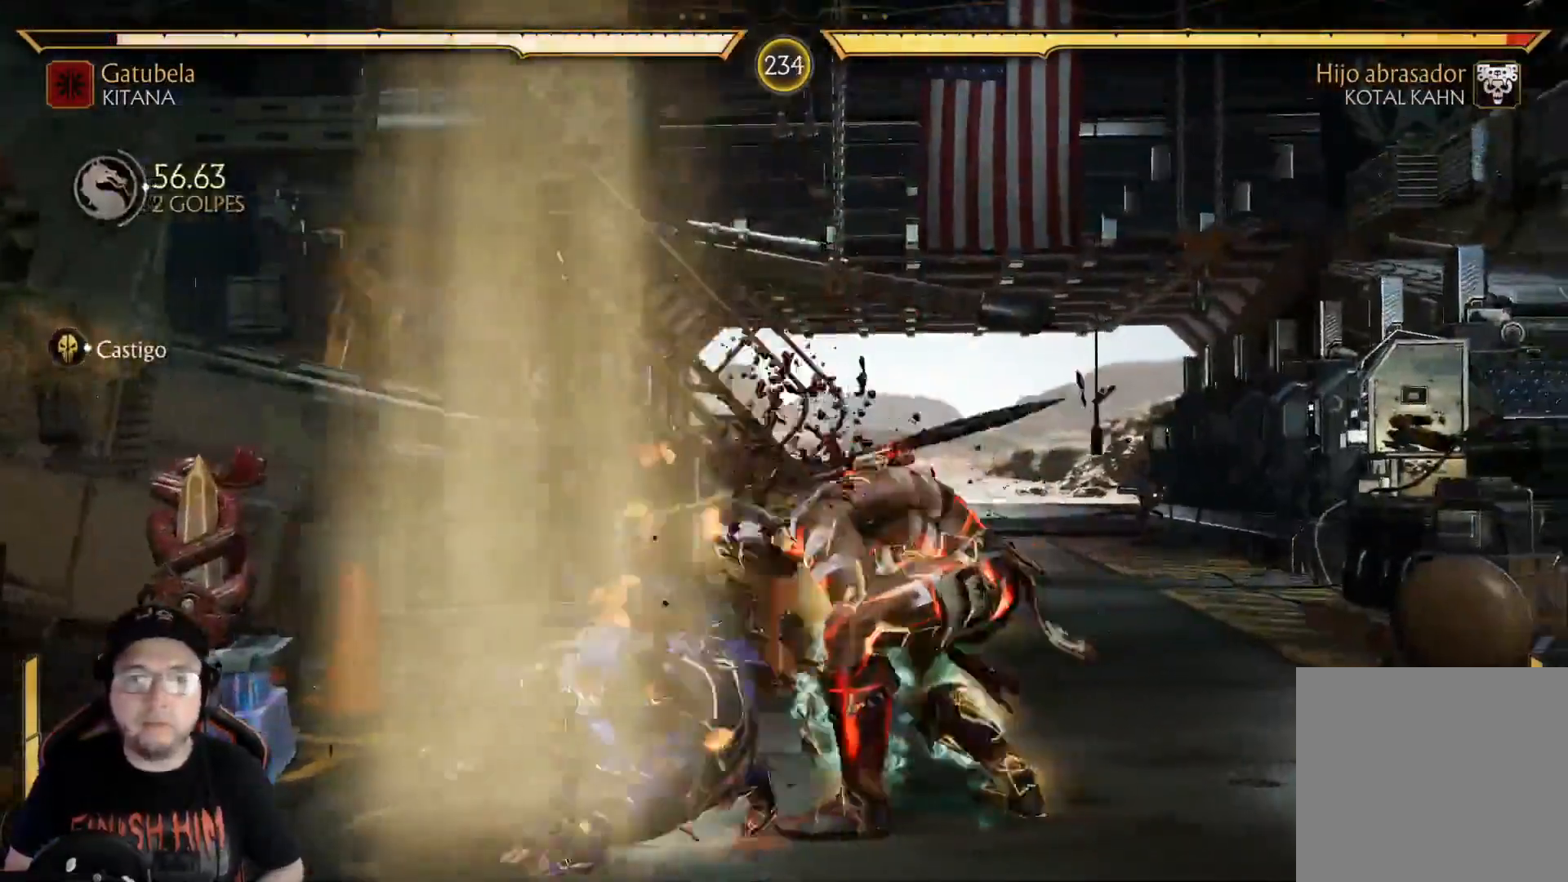
{"buttons": ["DPAD_LEFT"], "left_stick": "center", "right_stick": "center", "events": [[50, "Y", "up"], [268, "DPAD_RIGHT", "down"], [335, "DPAD_DOWN", "down"], [351, "DPAD_RIGHT", "up"], [385, "DPAD_LEFT", "down"], [418, "Y", "down"], [452, "DPAD_DOWN", "up"], [502, "Y", "up"]]}